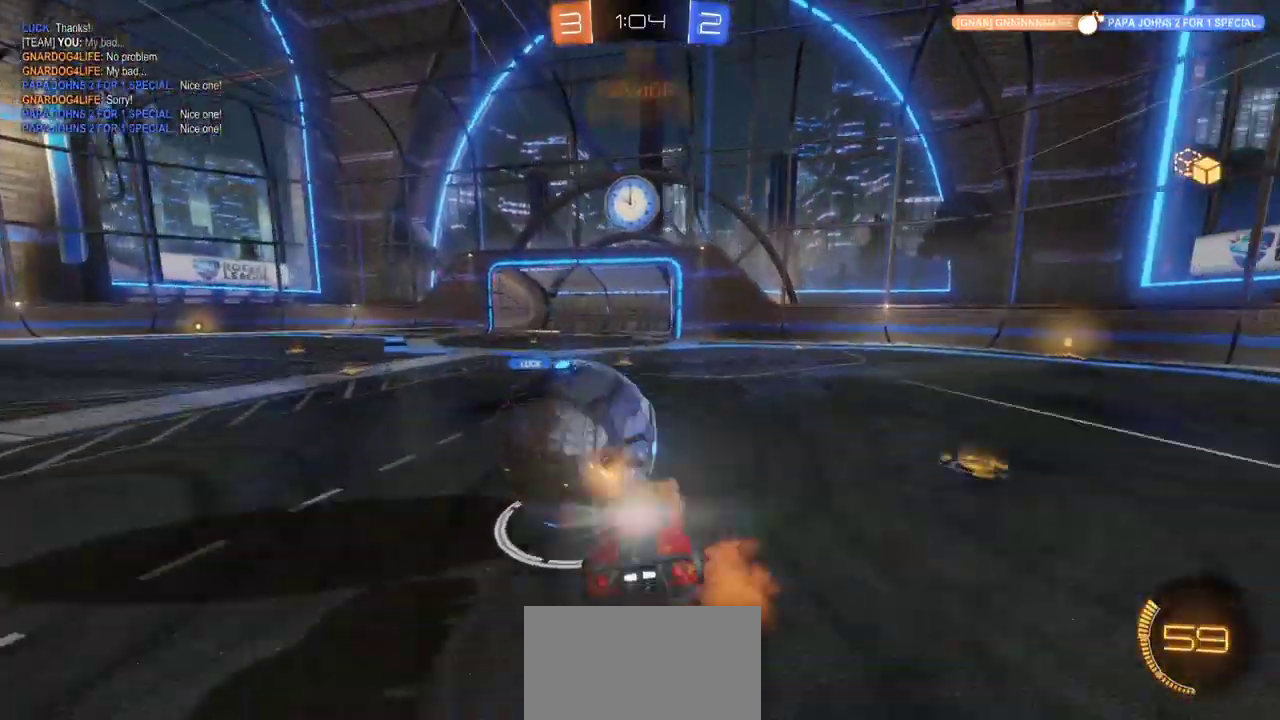
Gameplay with a controller (PlayStation layout); each line is a JSON object with the inputs held at the frame after it. "events" lists button and stick changes between this image and that frame as [ms after this image, input, new state], when the widget could be followed in between. Not read: L1 R1.
{"buttons": ["R2"], "left_stick": "center", "right_stick": "center", "events": [[100, "CROSS", "up"], [300, "left_stick", "center"]]}
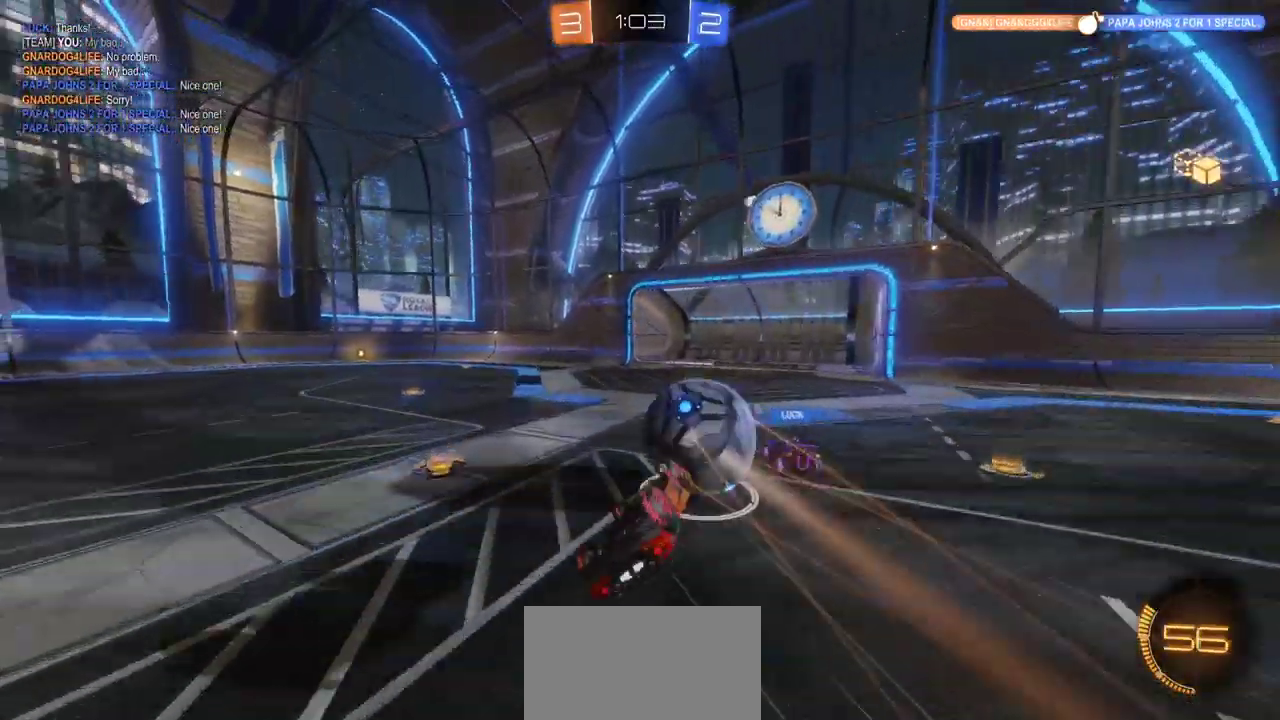
{"buttons": ["CIRCLE", "R2"], "left_stick": "center", "right_stick": "center", "events": [[167, "CIRCLE", "down"], [183, "left_stick", "left"], [467, "left_stick", "center"]]}
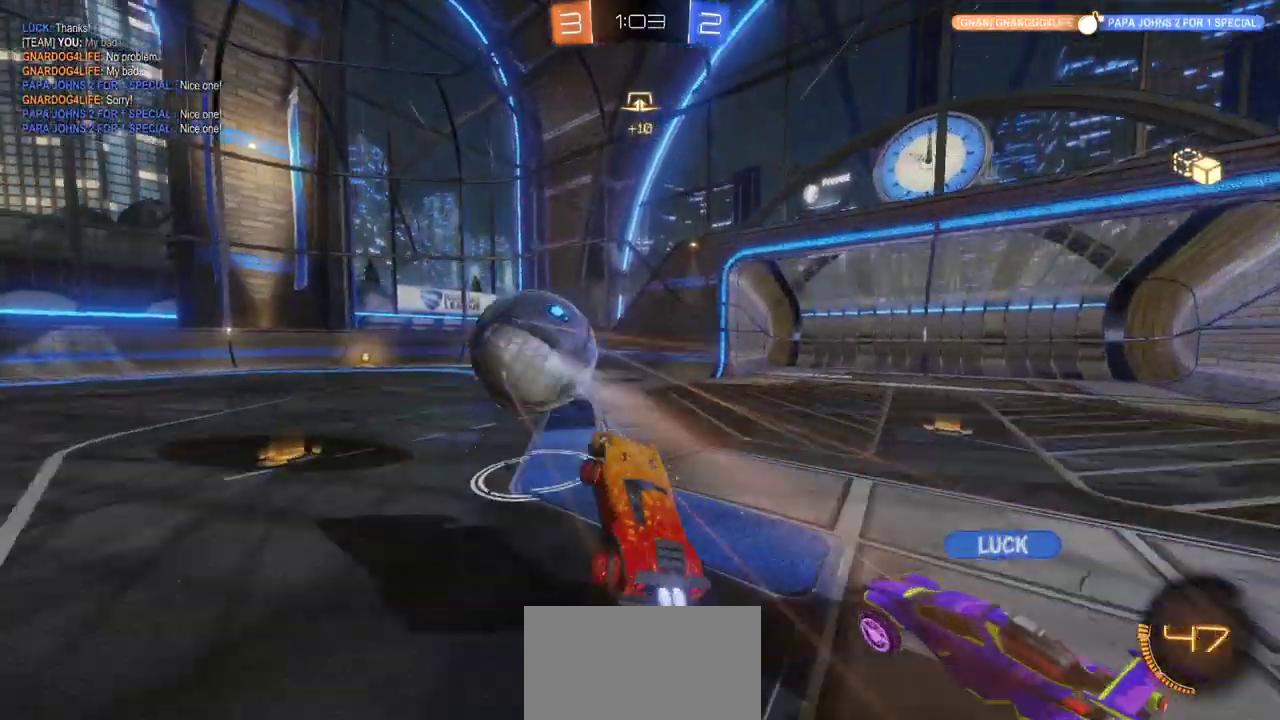
{"buttons": ["R2"], "left_stick": "left", "right_stick": "center", "events": [[133, "CIRCLE", "up"], [167, "TRIANGLE", "down"], [200, "left_stick", "left"], [250, "TRIANGLE", "up"]]}
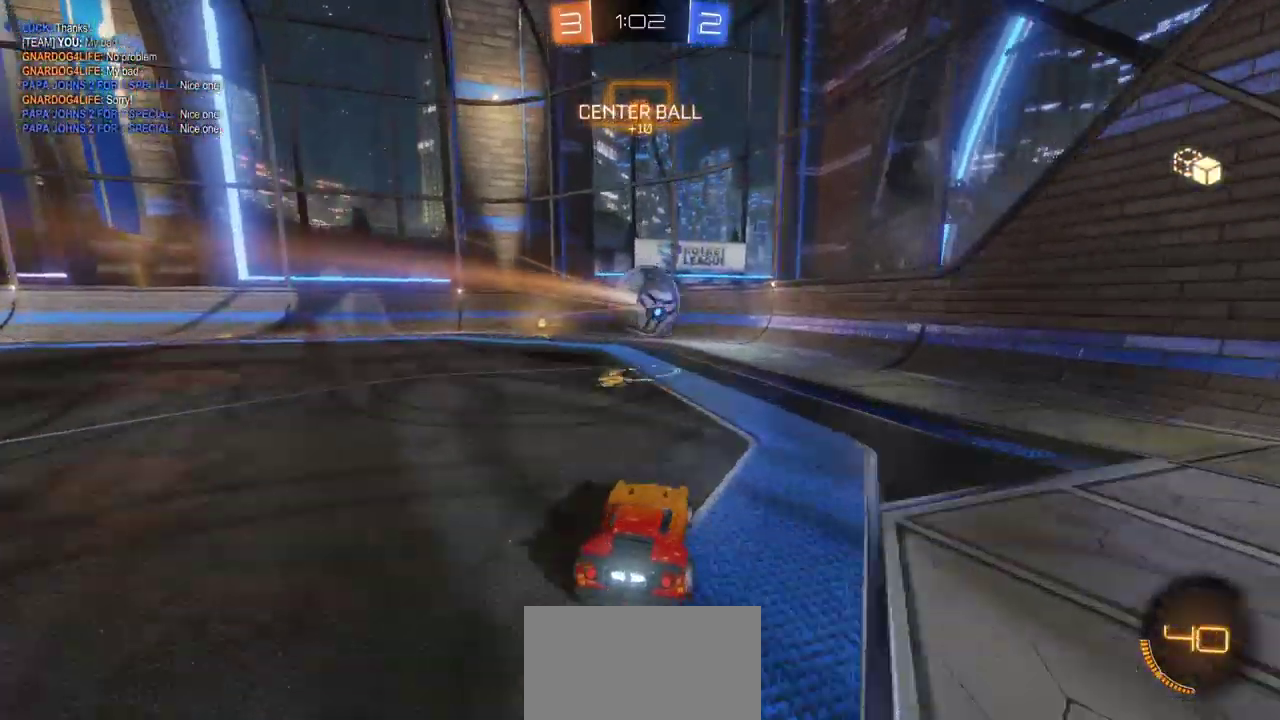
{"buttons": ["CIRCLE", "R2"], "left_stick": "center", "right_stick": "center", "events": [[133, "left_stick", "center"], [150, "CIRCLE", "down"], [200, "left_stick", "left"], [300, "left_stick", "center"]]}
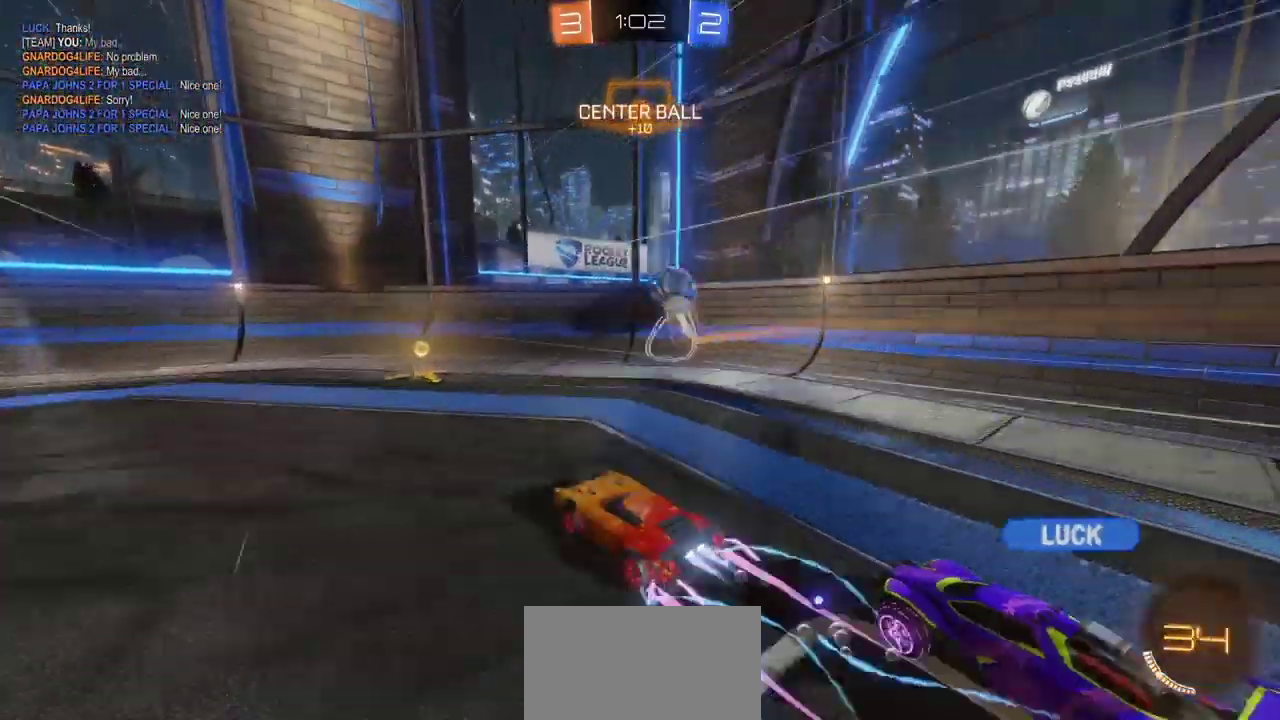
{"buttons": ["L2"], "left_stick": "right", "right_stick": "center", "events": [[133, "CIRCLE", "up"], [167, "left_stick", "left"], [333, "left_stick", "center"], [383, "left_stick", "right"], [433, "L2", "down"], [500, "R2", "up"]]}
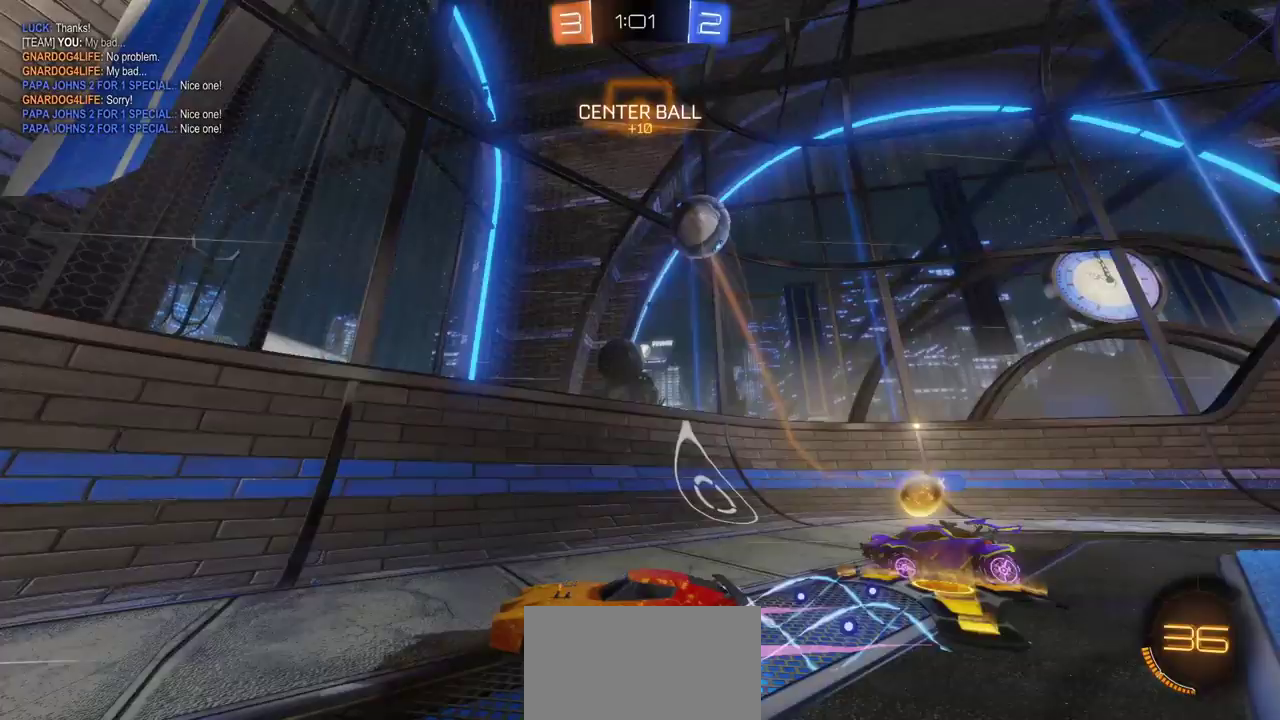
{"buttons": ["CIRCLE", "R2"], "left_stick": "center", "right_stick": "center", "events": [[117, "L2", "up"], [150, "R2", "down"], [217, "left_stick", "center"], [350, "CIRCLE", "down"], [400, "left_stick", "right"], [500, "left_stick", "center"]]}
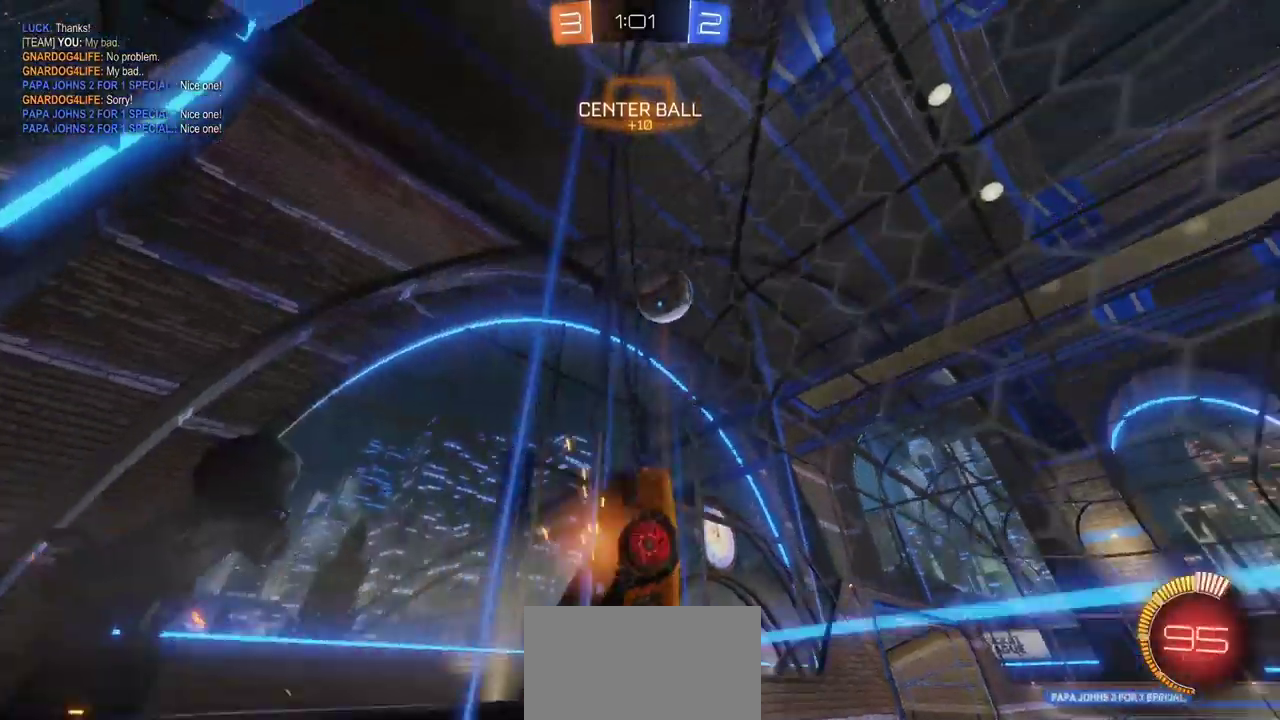
{"buttons": ["CIRCLE", "R2"], "left_stick": "center", "right_stick": "center", "events": [[267, "left_stick", "right"], [400, "left_stick", "center"]]}
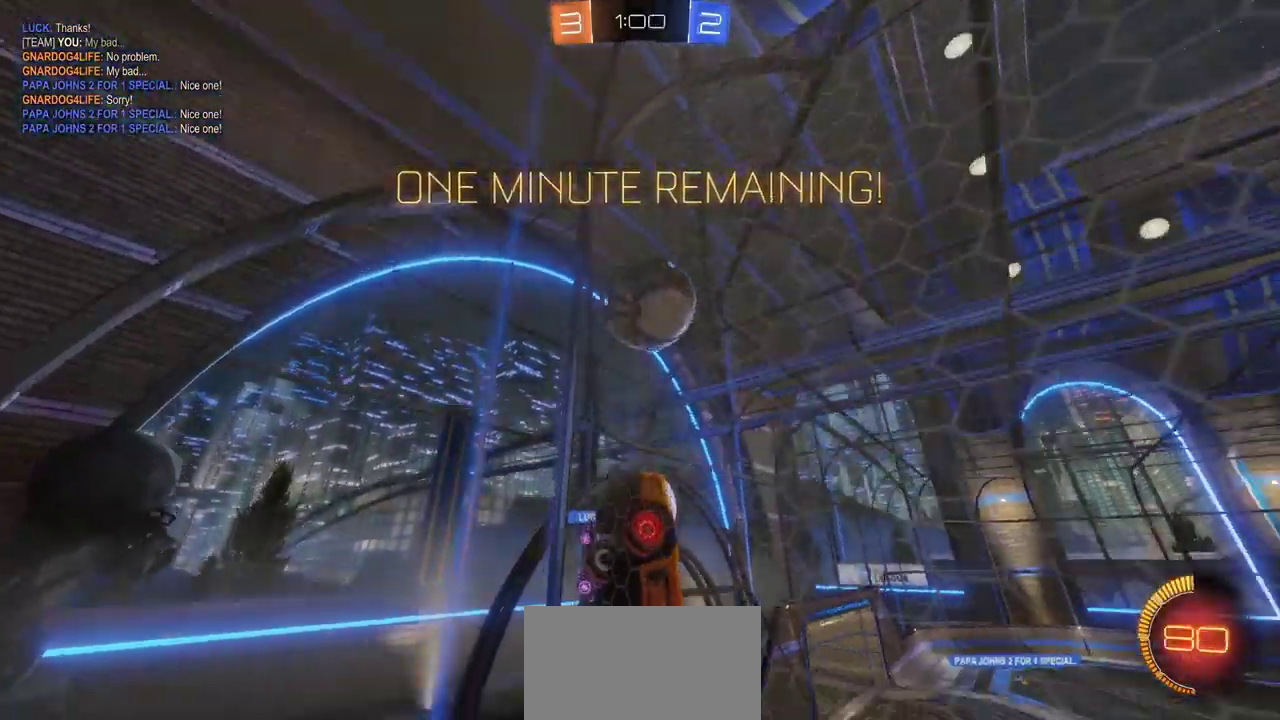
{"buttons": ["R2"], "left_stick": "up-right", "right_stick": "center", "events": [[33, "CROSS", "down"], [167, "left_stick", "right"], [233, "CROSS", "up"], [283, "CIRCLE", "up"], [317, "left_stick", "down-left"], [333, "CROSS", "down"], [483, "left_stick", "up-right"], [500, "CROSS", "up"]]}
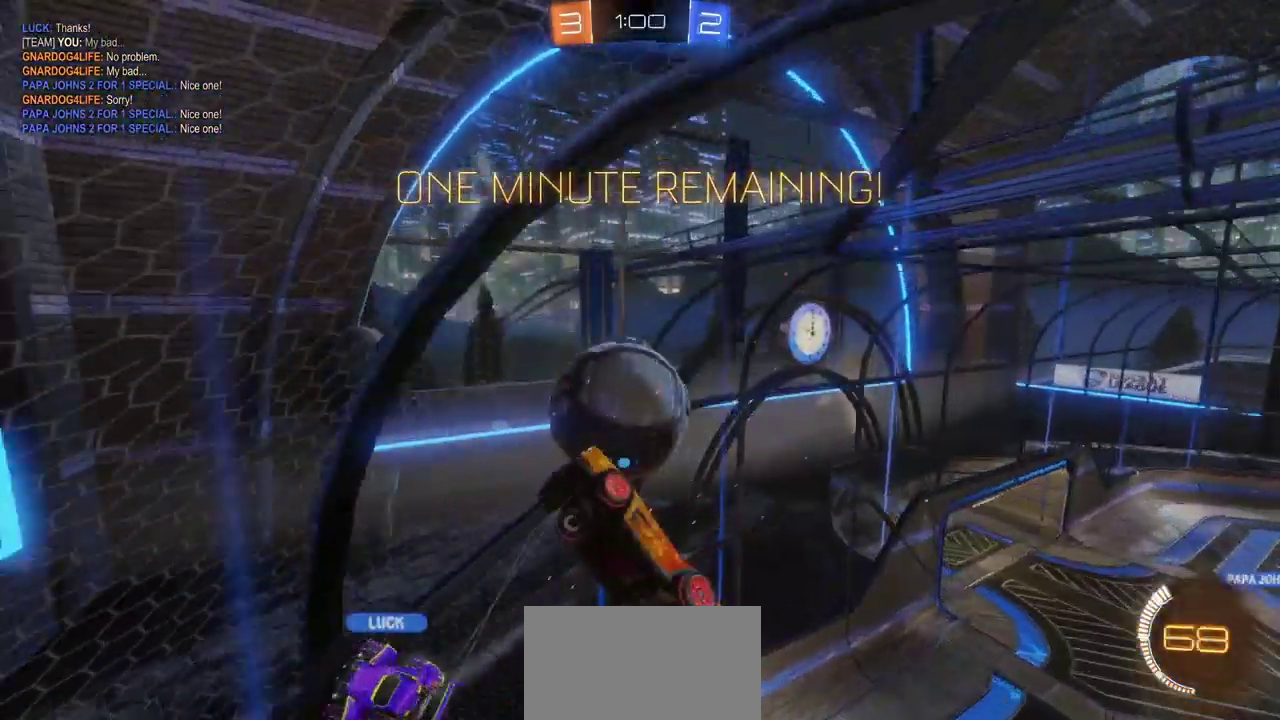
{"buttons": ["R2"], "left_stick": "right", "right_stick": "center", "events": [[133, "left_stick", "center"], [483, "left_stick", "right"]]}
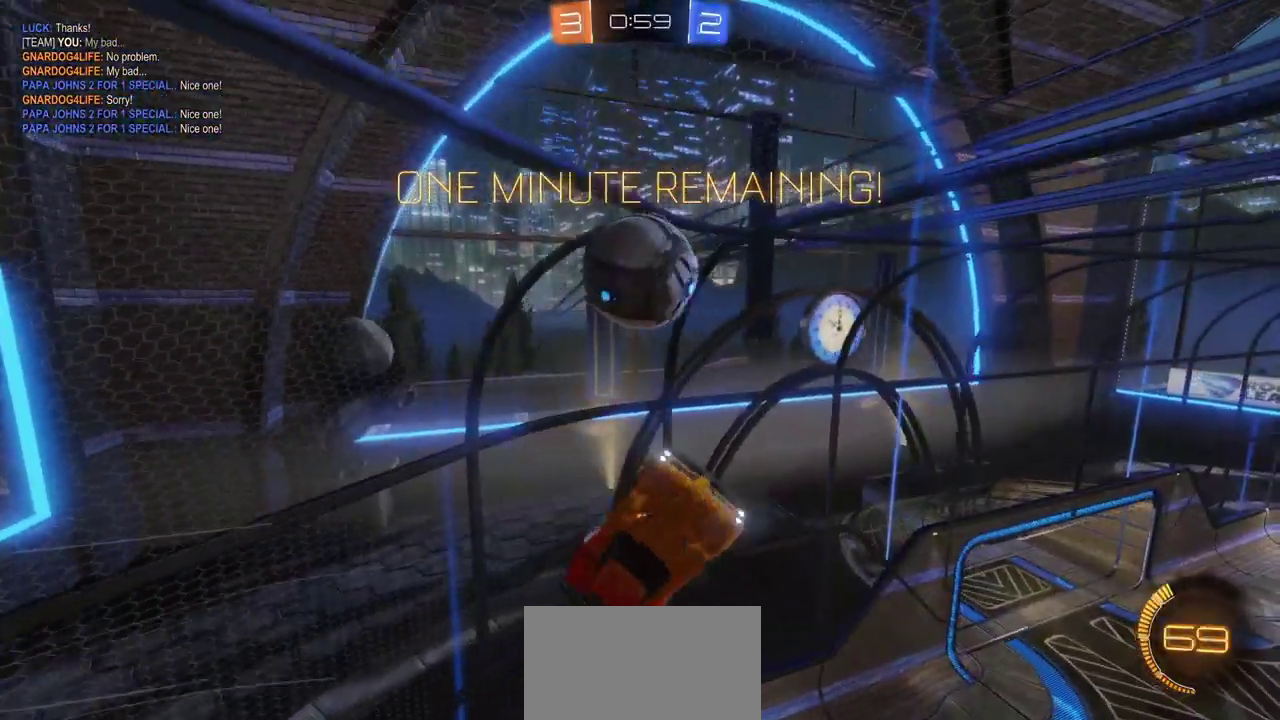
{"buttons": [], "left_stick": "right", "right_stick": "center", "events": [[33, "R2", "up"], [33, "left_stick", "down-right"], [333, "CIRCLE", "down"], [467, "CIRCLE", "up"], [500, "left_stick", "right"]]}
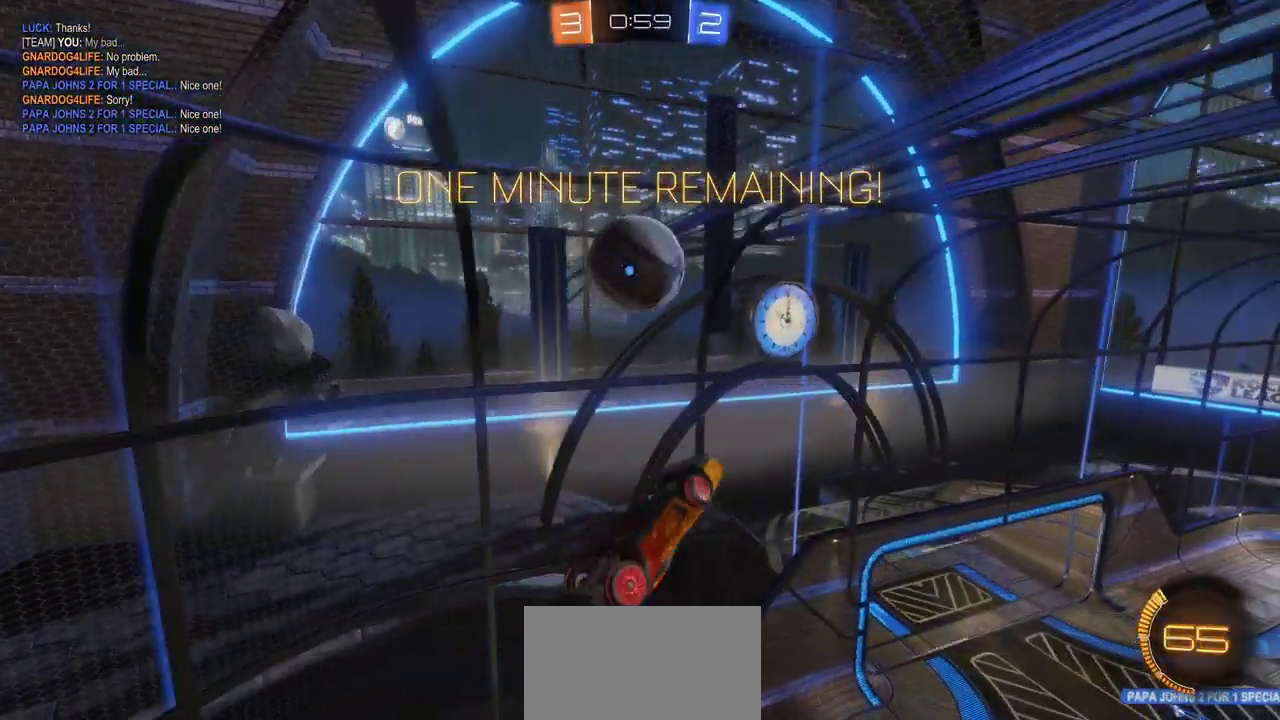
{"buttons": ["CIRCLE"], "left_stick": "center", "right_stick": "center"}
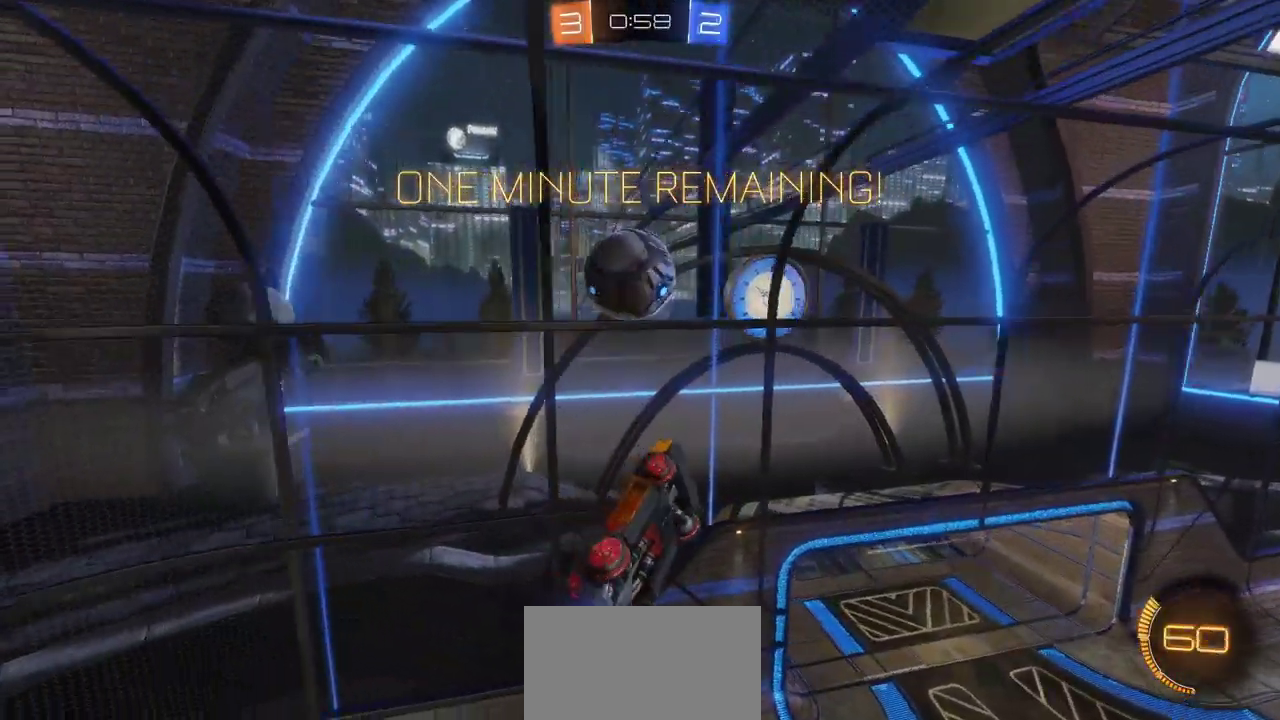
{"buttons": ["CIRCLE"], "left_stick": "center", "right_stick": "center", "events": [[33, "left_stick", "up-left"], [83, "CIRCLE", "up"], [83, "left_stick", "left"], [250, "CIRCLE", "down"], [333, "left_stick", "down-left"], [483, "left_stick", "center"]]}
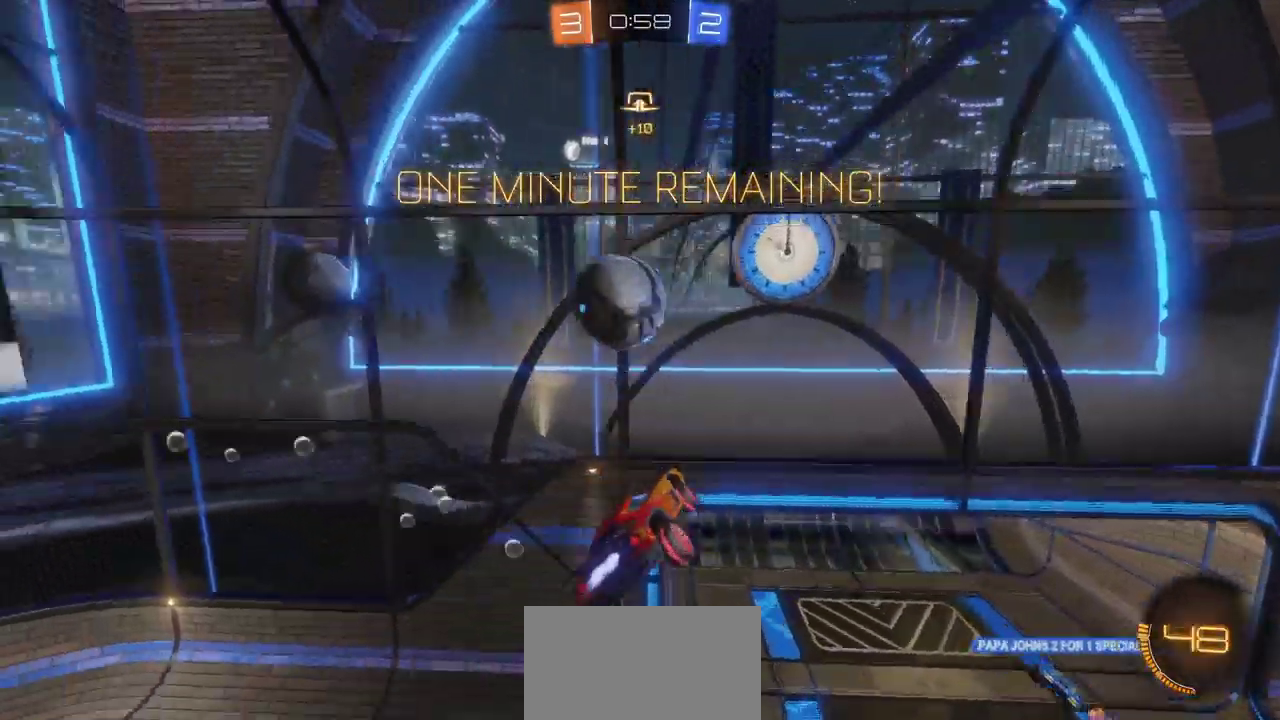
{"buttons": ["CIRCLE"], "left_stick": "up-right", "right_stick": "center", "events": [[133, "left_stick", "down-right"], [317, "left_stick", "up-right"]]}
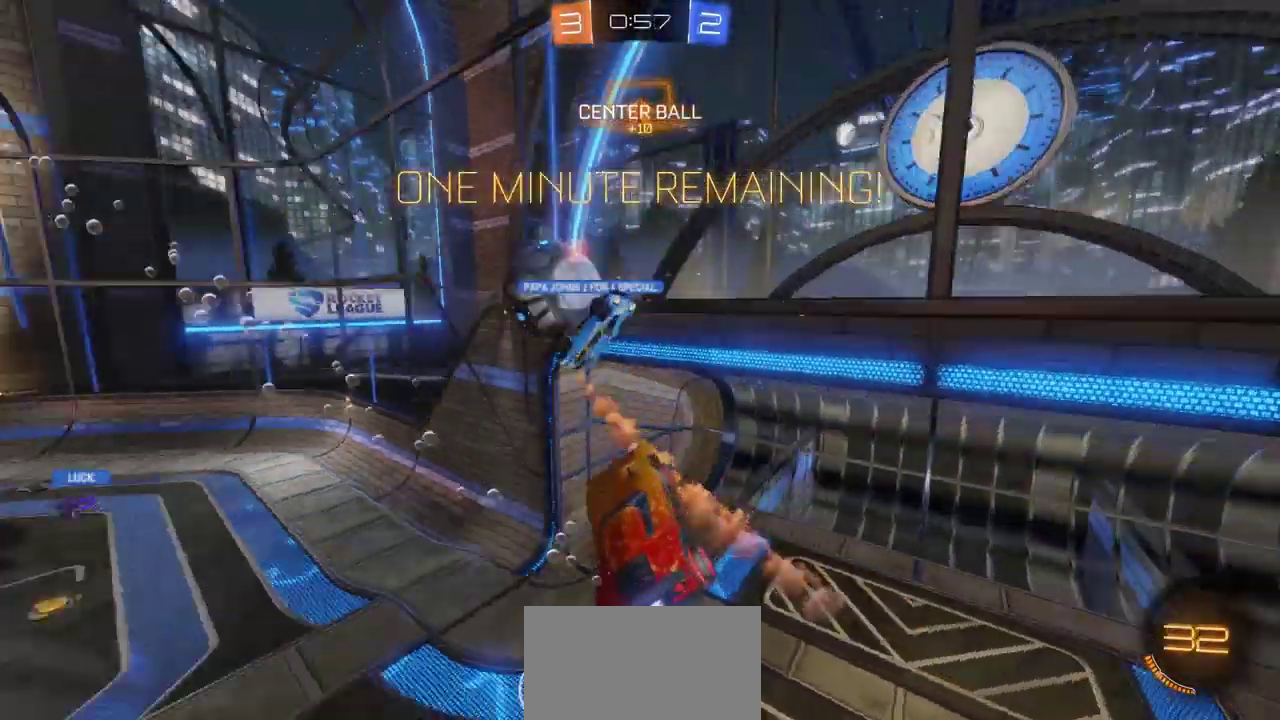
{"buttons": ["R2"], "left_stick": "left", "right_stick": "center", "events": [[167, "CIRCLE", "up"], [233, "left_stick", "center"], [333, "R2", "down"], [433, "left_stick", "left"]]}
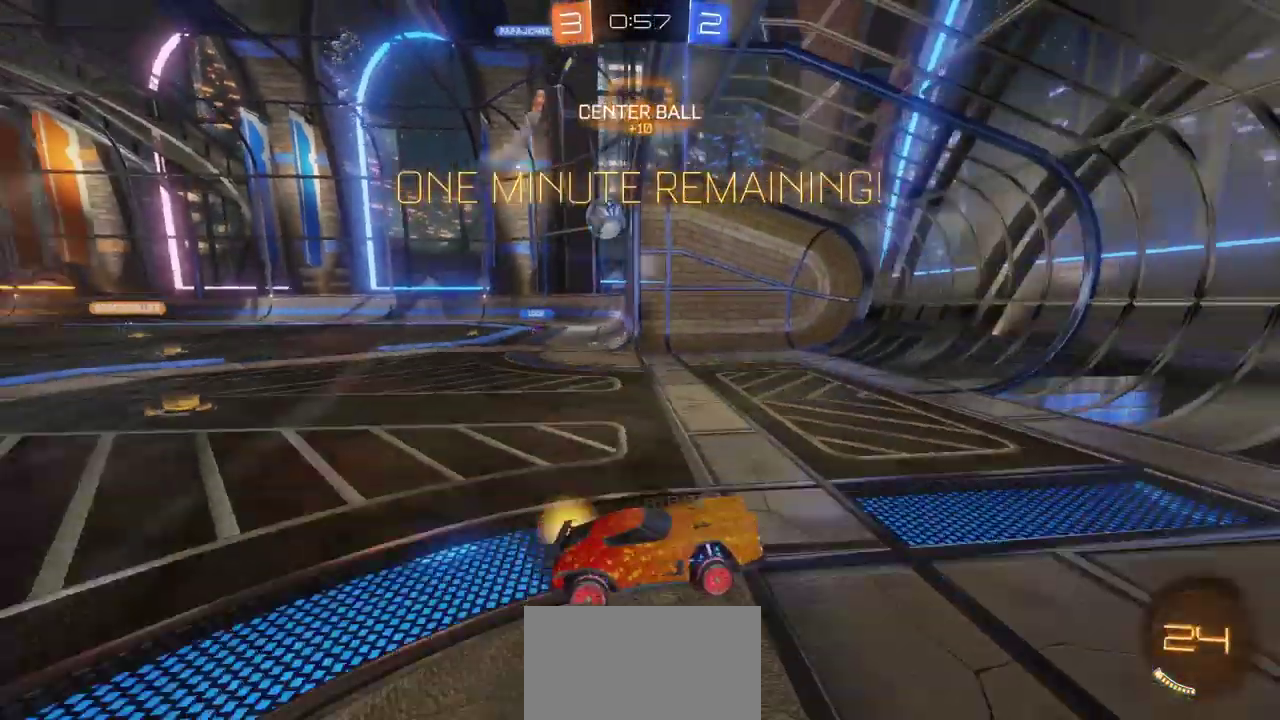
{"buttons": ["R2"], "left_stick": "left", "right_stick": "center", "events": []}
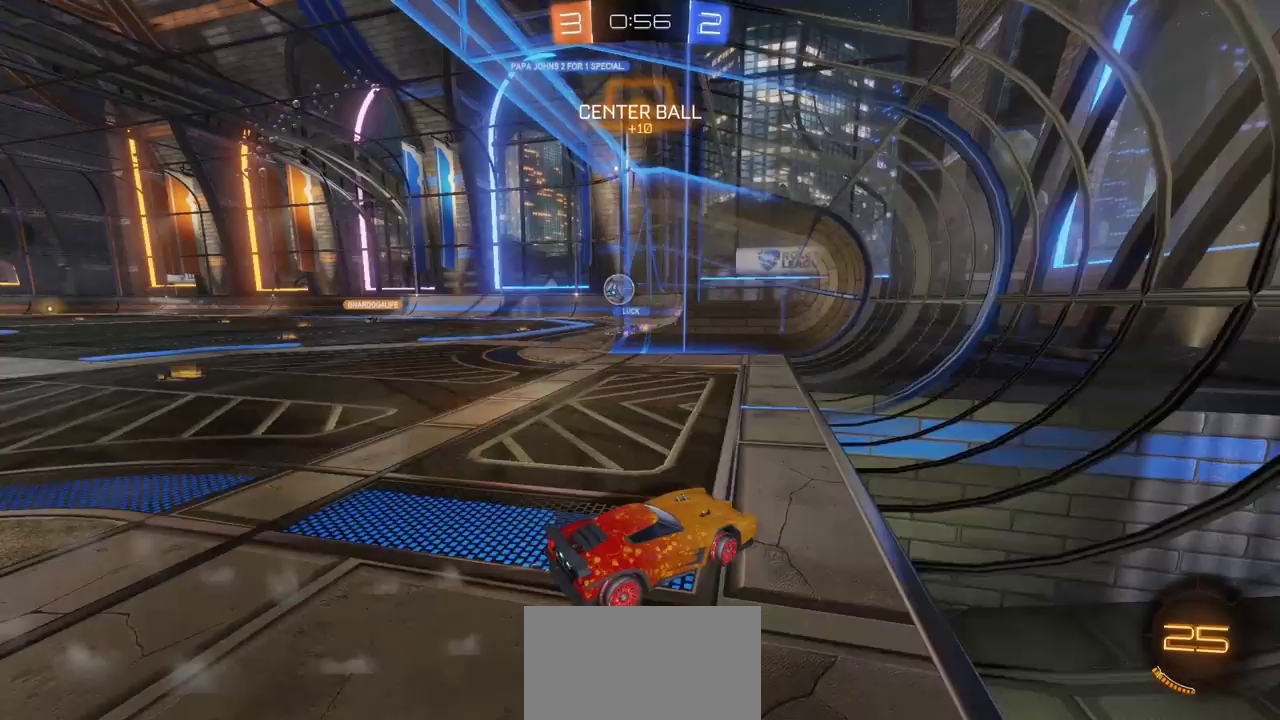
{"buttons": ["CIRCLE", "R2"], "left_stick": "up-left", "right_stick": "center", "events": [[183, "CIRCLE", "down"], [467, "left_stick", "up-left"]]}
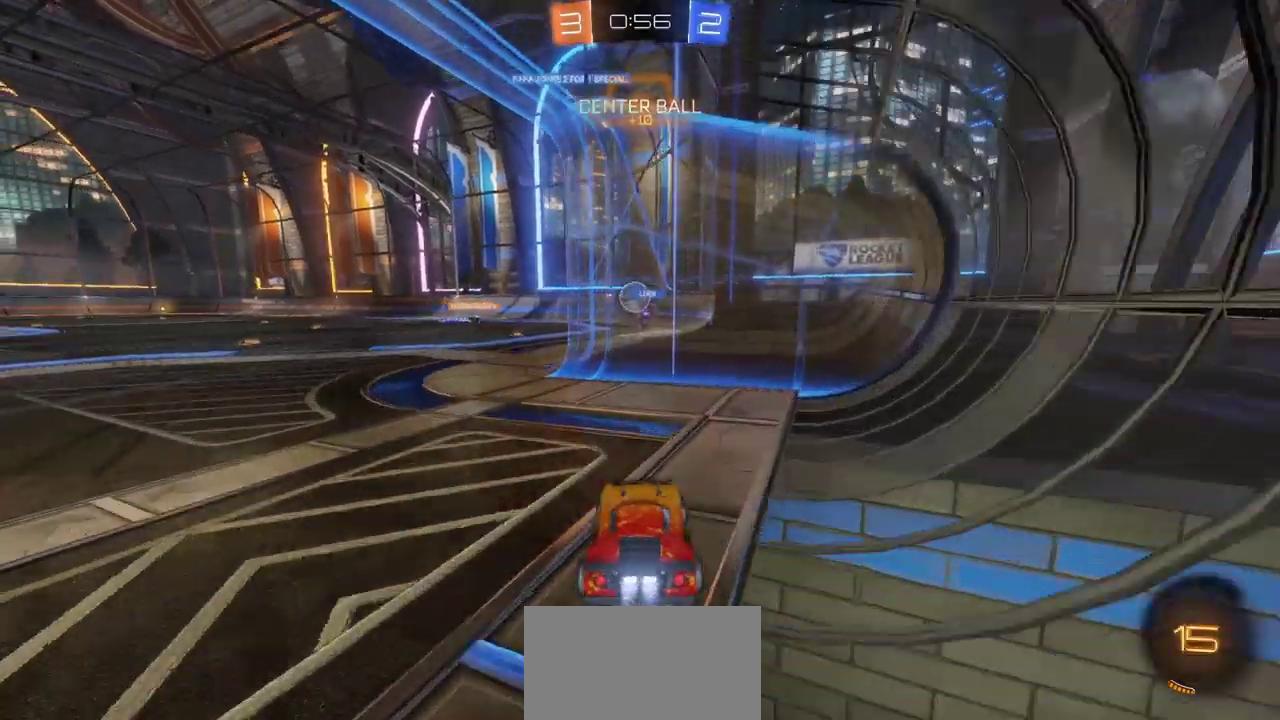
{"buttons": ["R2"], "left_stick": "up", "right_stick": "center"}
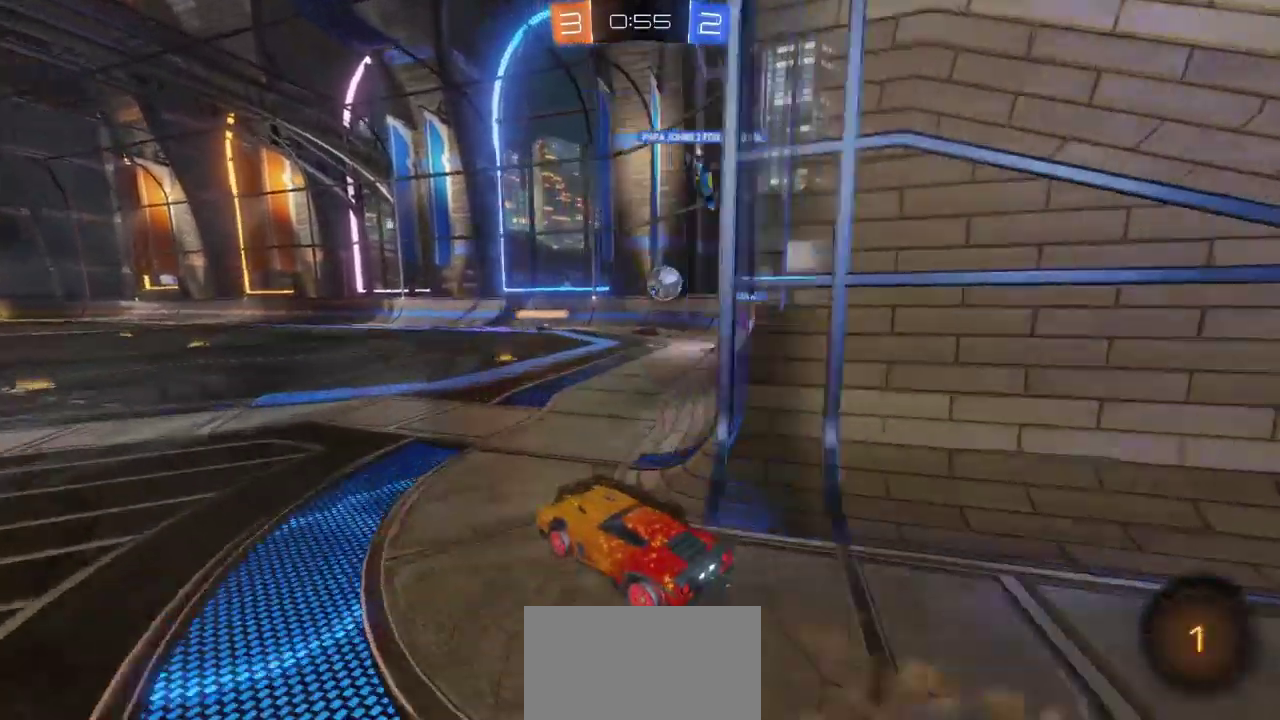
{"buttons": ["R2"], "left_stick": "right", "right_stick": "center"}
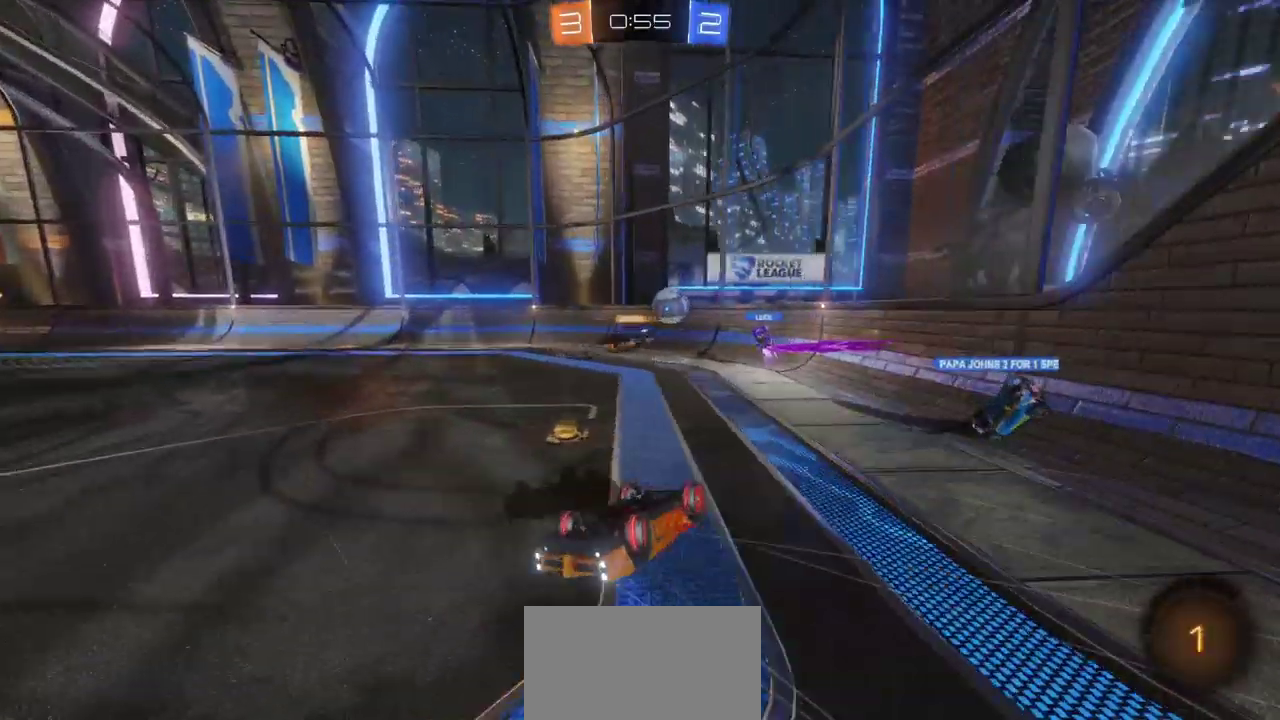
{"buttons": ["R2"], "left_stick": "left", "right_stick": "center", "events": [[183, "left_stick", "center"], [483, "left_stick", "left"]]}
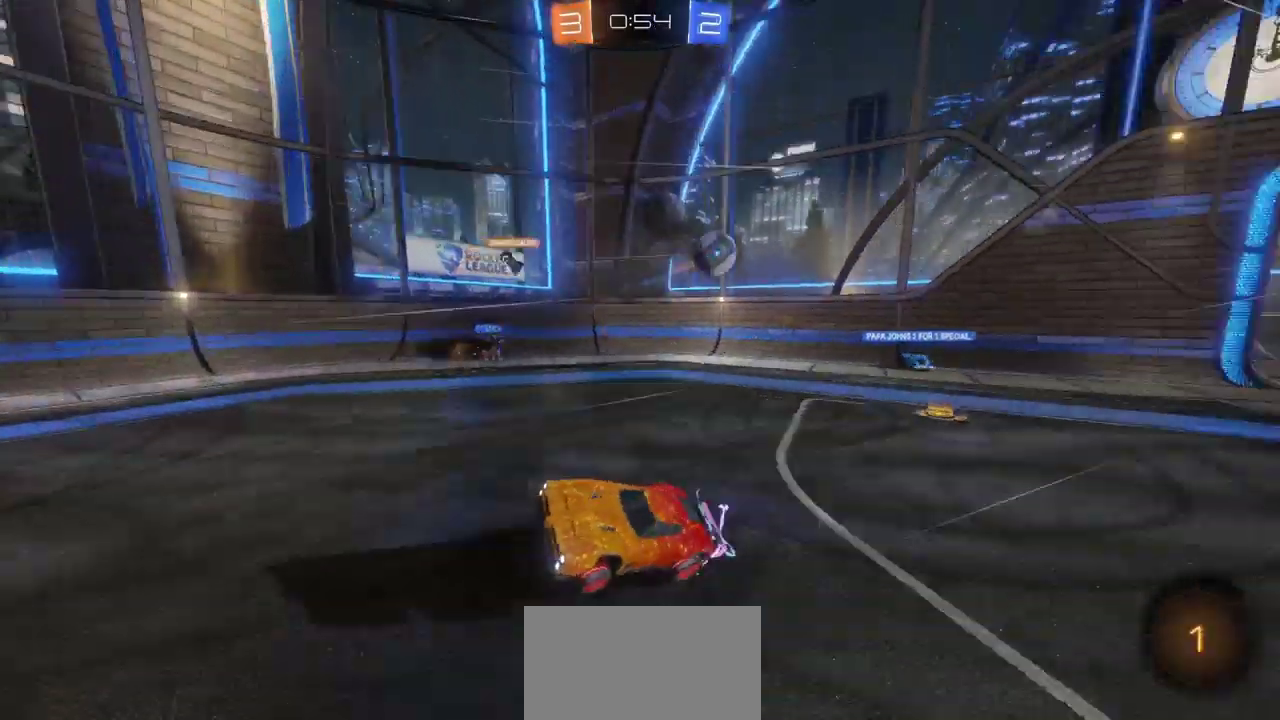
{"buttons": ["R2"], "left_stick": "left", "right_stick": "center", "events": []}
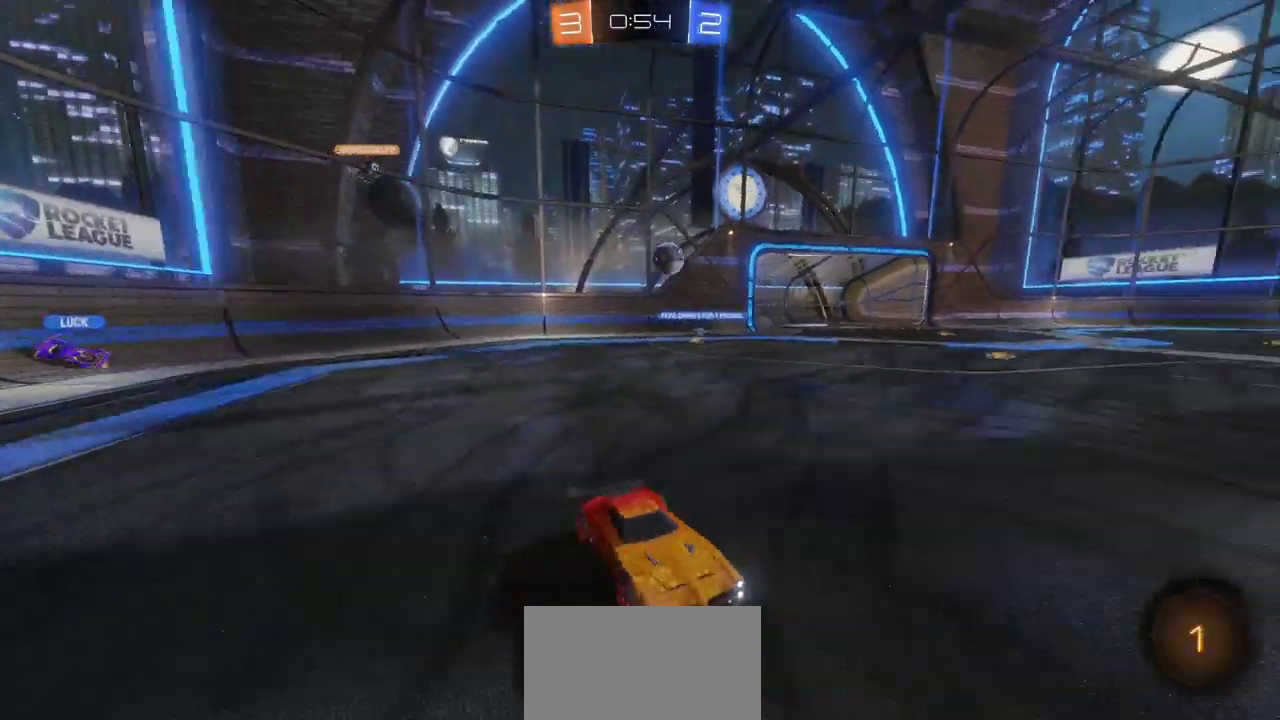
{"buttons": ["CIRCLE", "R2"], "left_stick": "up-left", "right_stick": "center", "events": [[50, "CIRCLE", "down"], [317, "left_stick", "up-left"]]}
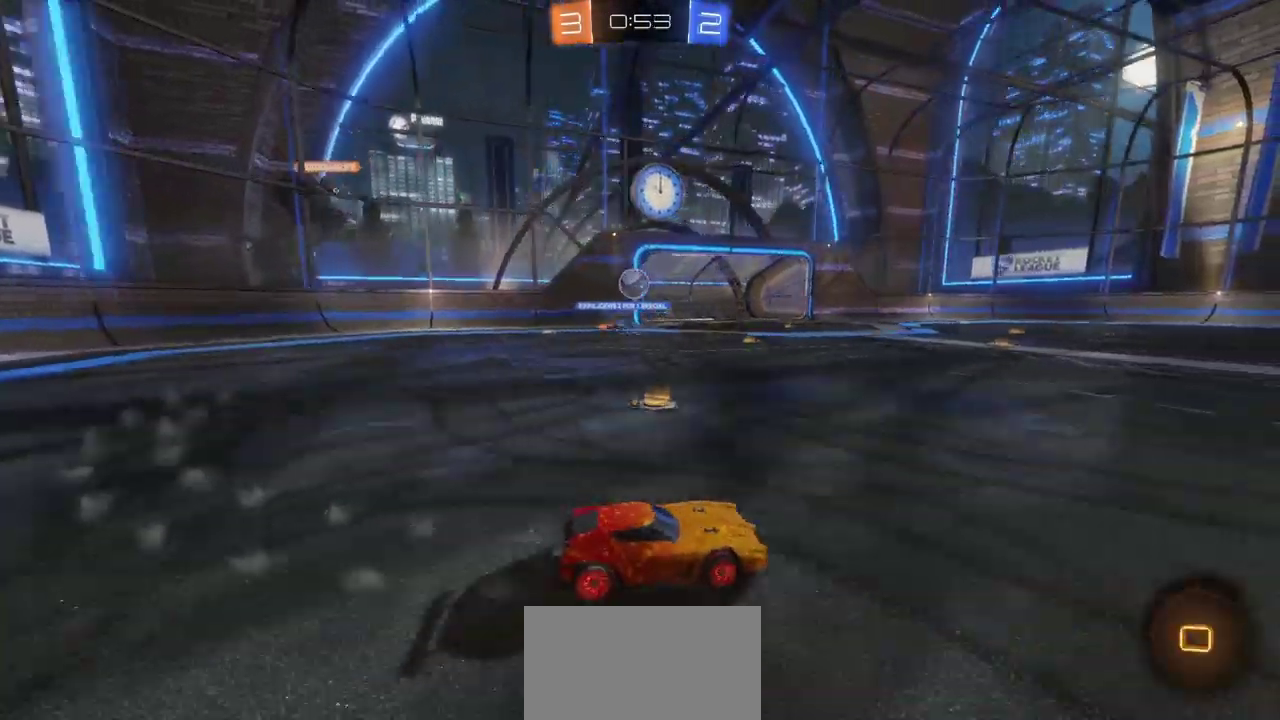
{"buttons": ["CIRCLE", "R2"], "left_stick": "center", "right_stick": "center", "events": [[100, "left_stick", "center"], [150, "left_stick", "right"], [283, "left_stick", "center"]]}
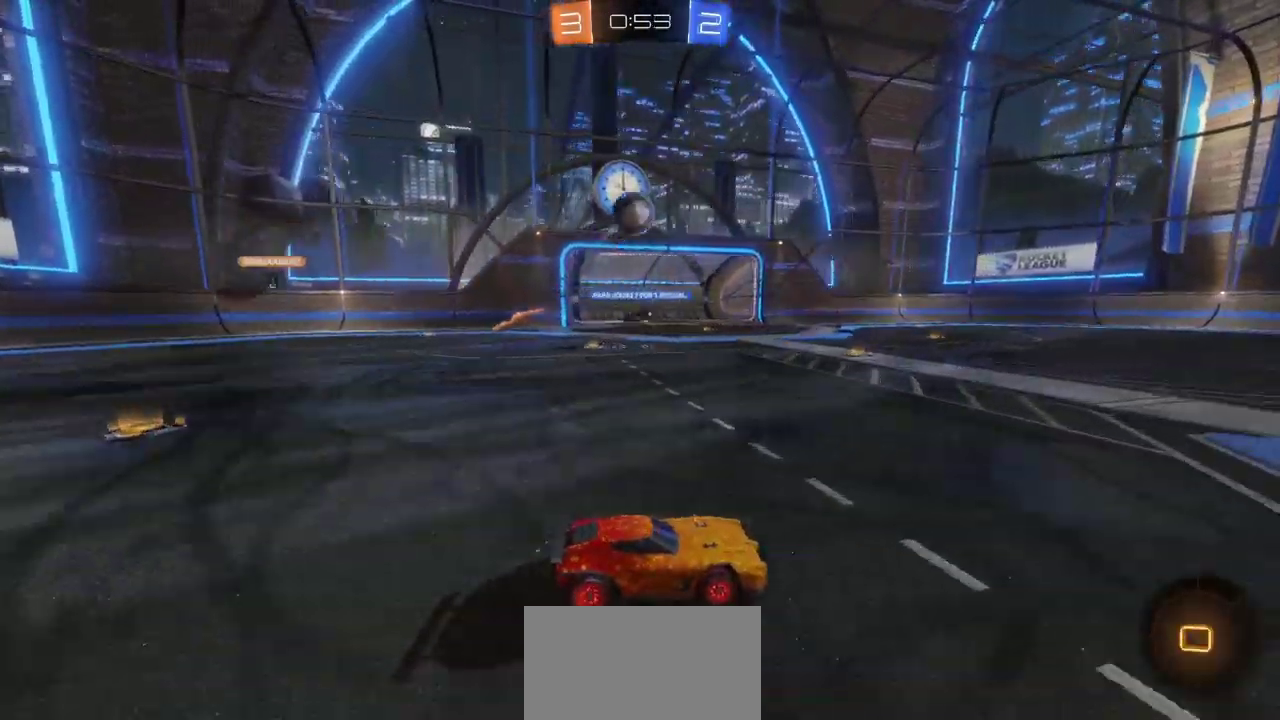
{"buttons": ["R2"], "left_stick": "center", "right_stick": "center", "events": [[50, "left_stick", "right"], [167, "CIRCLE", "up"], [300, "TRIANGLE", "down"], [383, "TRIANGLE", "up"], [450, "left_stick", "center"]]}
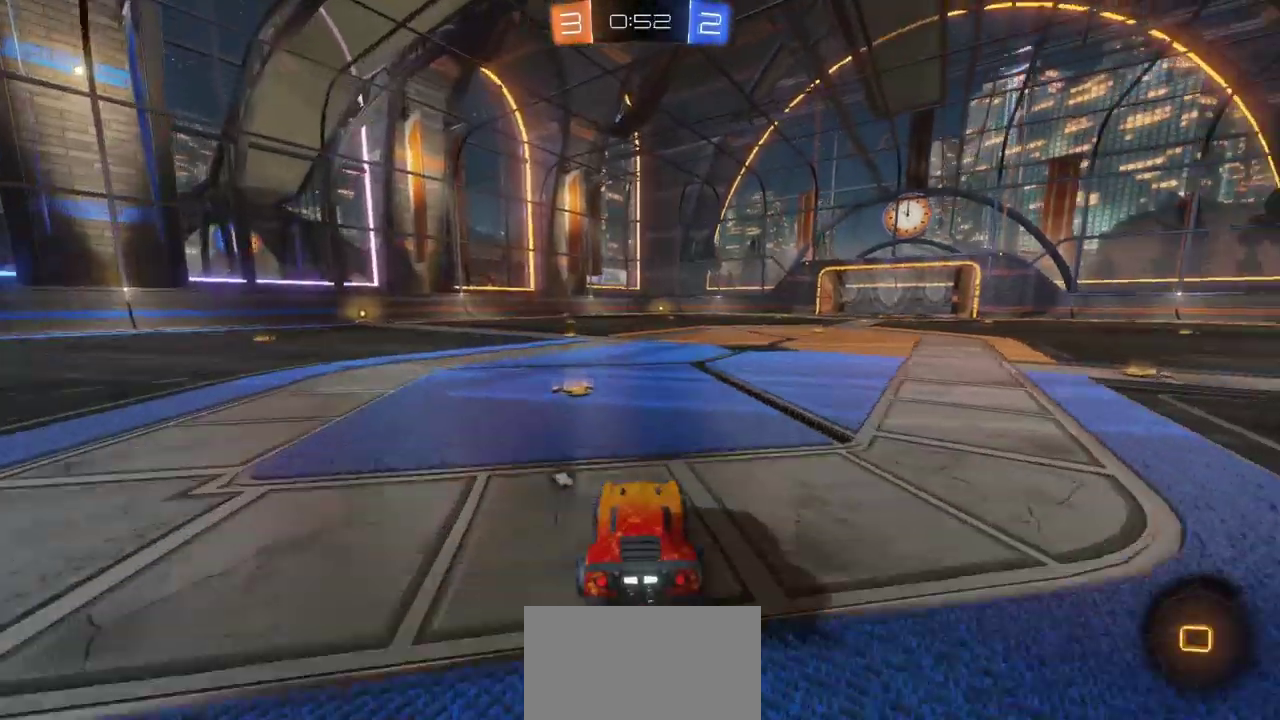
{"buttons": ["CROSS", "R2"], "left_stick": "up", "right_stick": "center", "events": [[100, "left_stick", "up-left"], [283, "CROSS", "down"], [300, "left_stick", "up"], [350, "CROSS", "up"], [417, "CROSS", "down"]]}
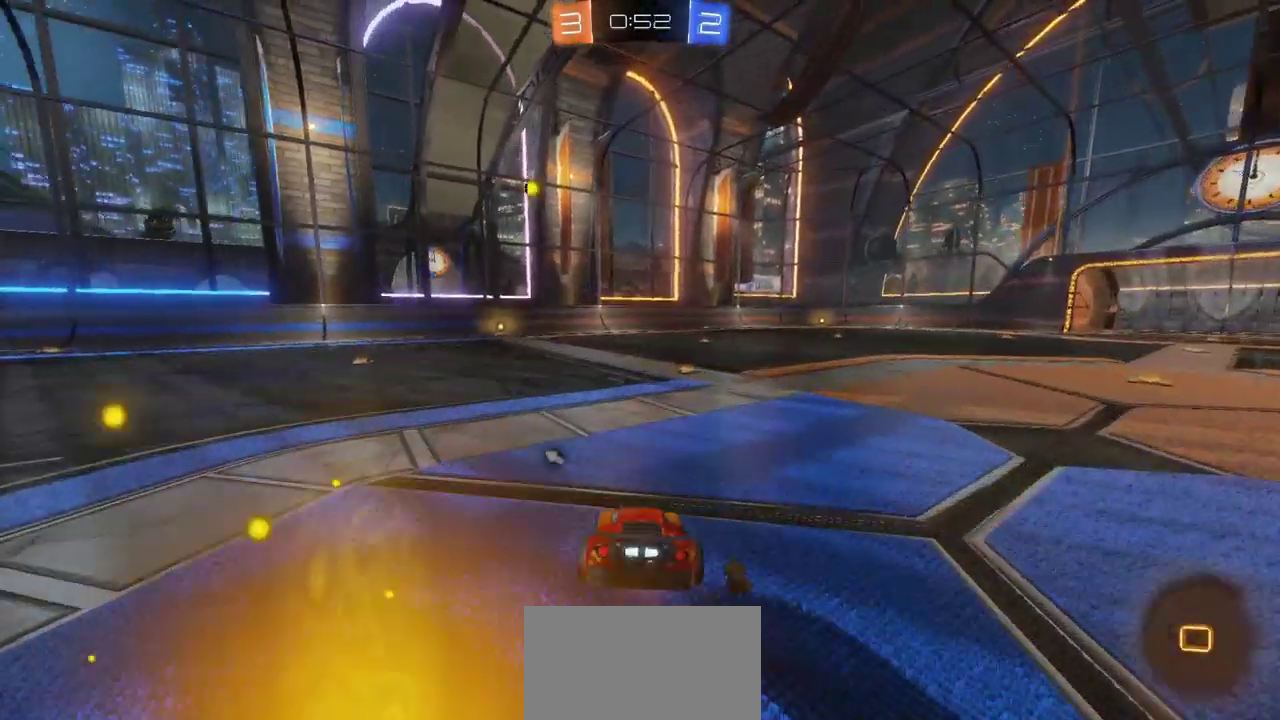
{"buttons": ["R2"], "left_stick": "center", "right_stick": "center", "events": [[33, "CROSS", "up"], [250, "TRIANGLE", "down"], [367, "TRIANGLE", "up"], [417, "left_stick", "center"]]}
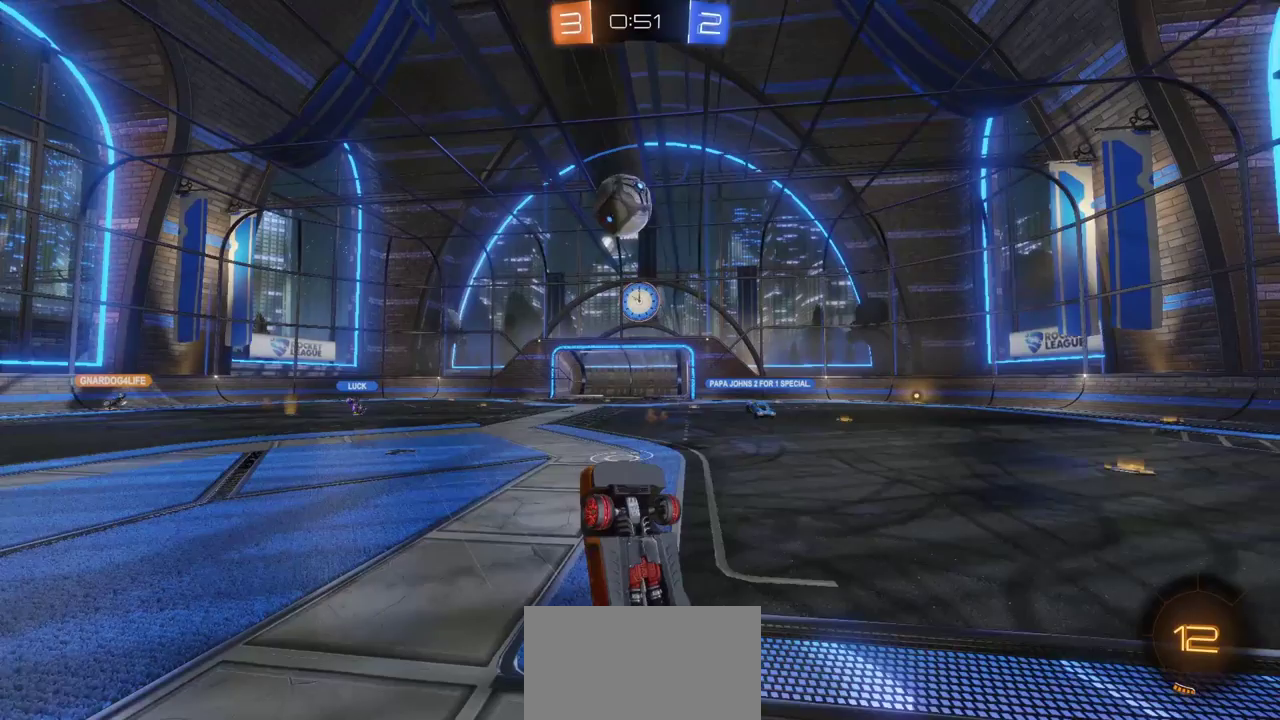
{"buttons": ["R2"], "left_stick": "right", "right_stick": "center", "events": [[183, "left_stick", "right"], [400, "R2", "up"], [400, "left_stick", "center"], [500, "R2", "down"], [500, "left_stick", "right"]]}